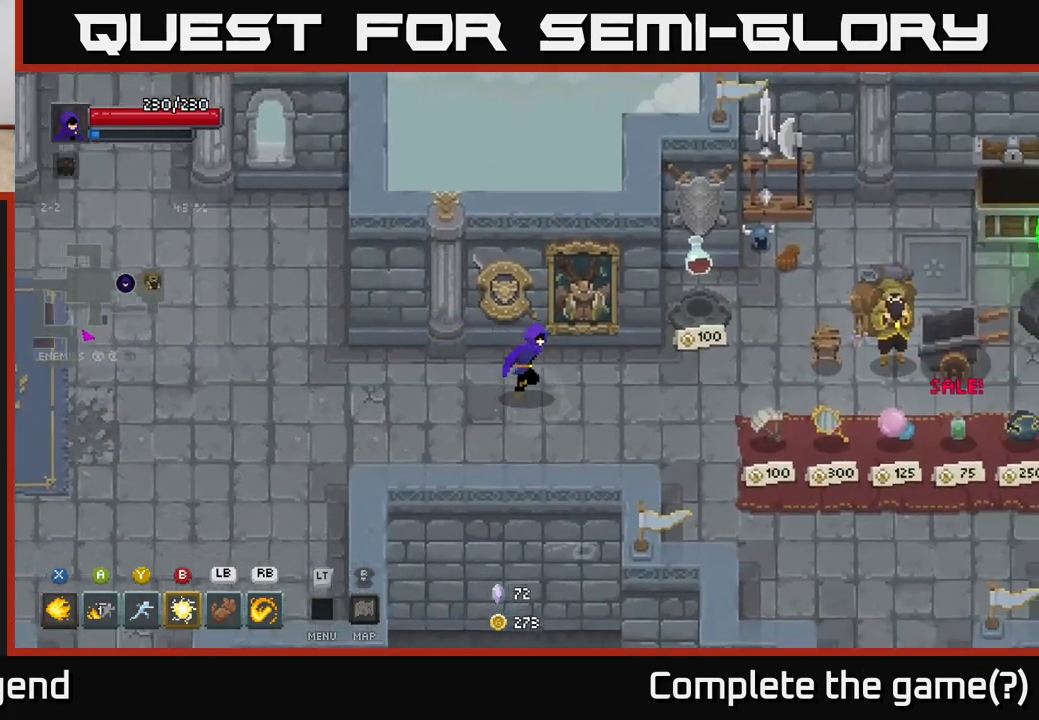
Gameplay with a controller (Xbox layout); each line is a JSON object with the inputs held at the frame after it. "events" lists button and stick changes between this image and that frame as [ms after this image, input, new state], when the widget could be followed in between.
{"buttons": [], "left_stick": "down-right", "right_stick": "center", "events": [[450, "left_stick", "down-right"]]}
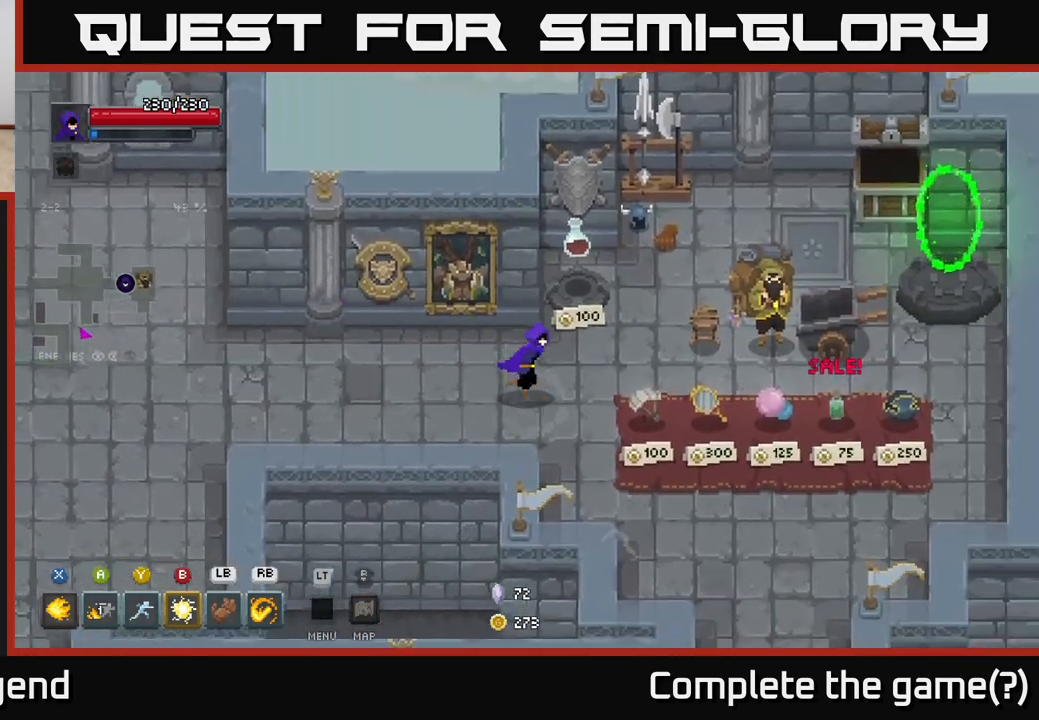
{"buttons": [], "left_stick": "down-right", "right_stick": "center", "events": []}
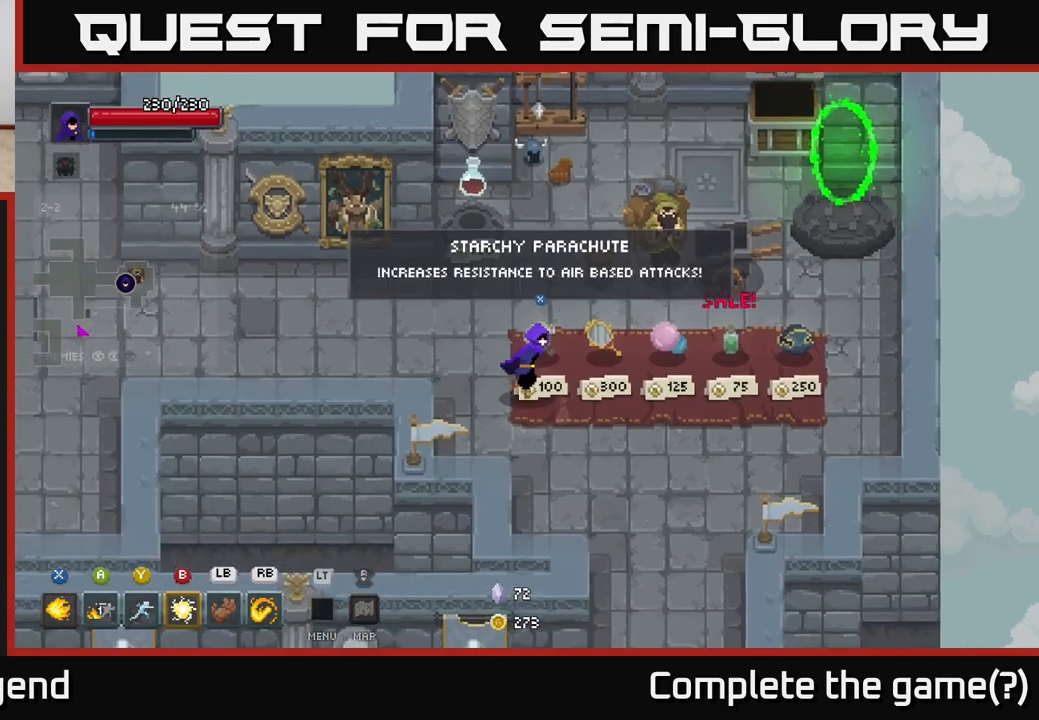
{"buttons": [], "left_stick": "right", "right_stick": "center", "events": [[133, "left_stick", "right"]]}
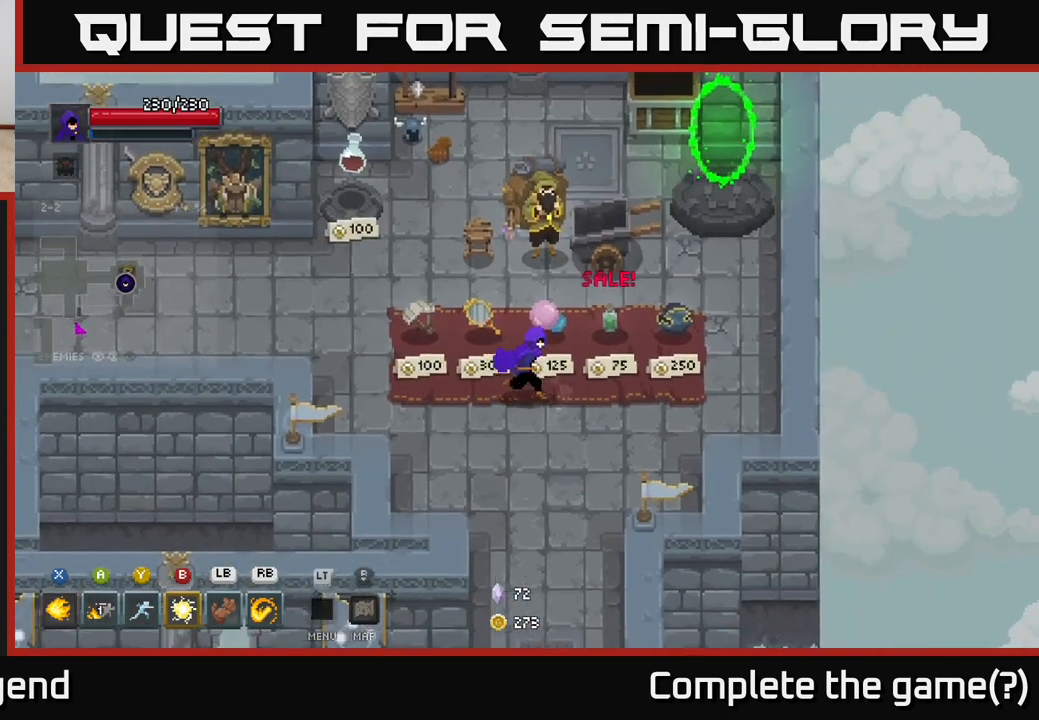
{"buttons": [], "left_stick": "right", "right_stick": "center", "events": []}
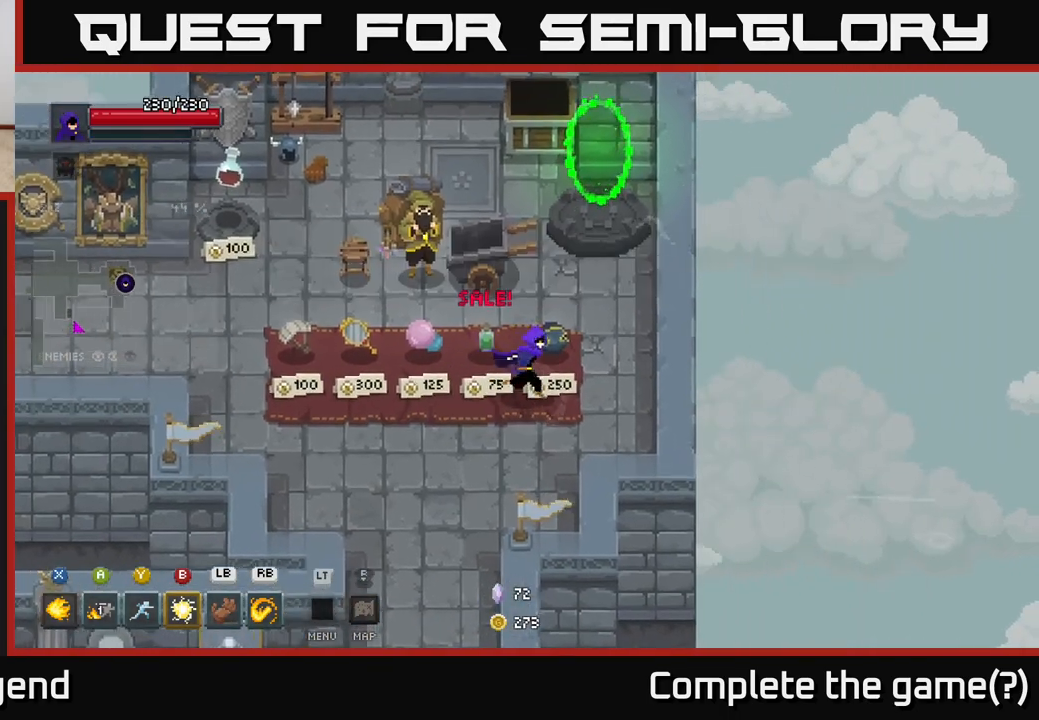
{"buttons": [], "left_stick": "center", "right_stick": "center", "events": [[50, "left_stick", "center"]]}
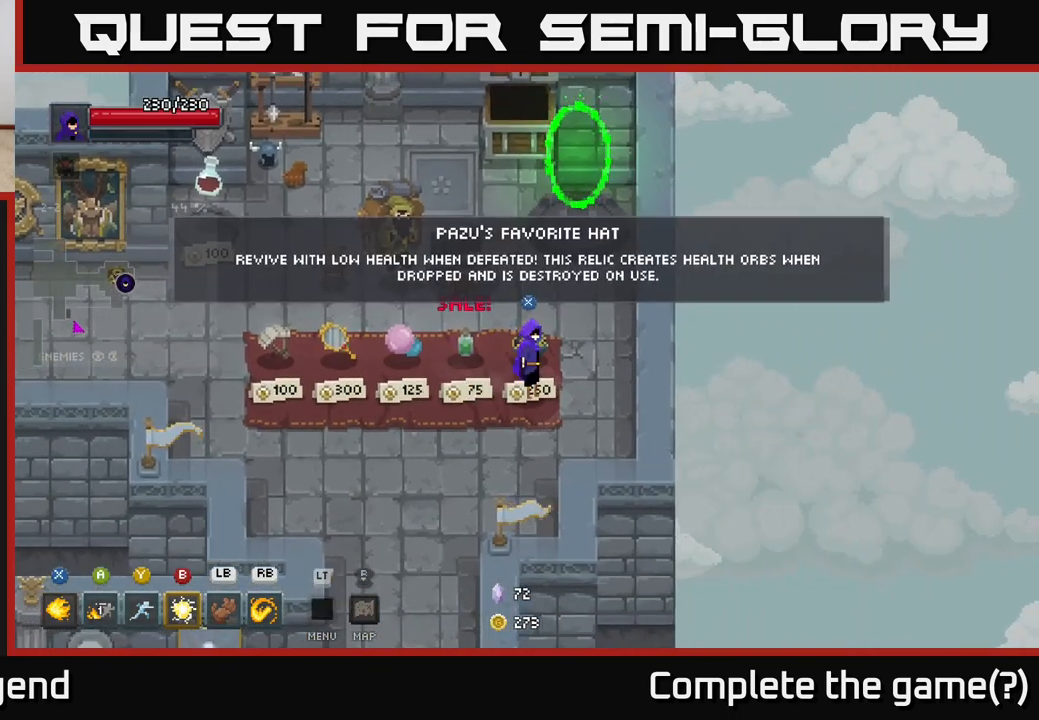
{"buttons": [], "left_stick": "center", "right_stick": "center", "events": []}
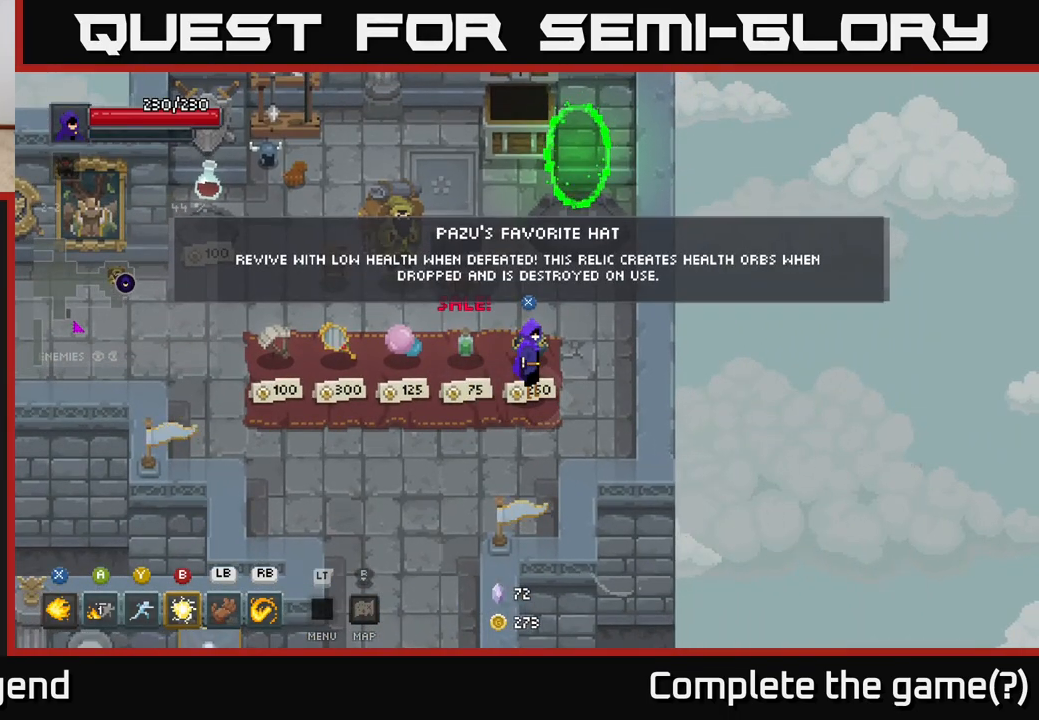
{"buttons": [], "left_stick": "center", "right_stick": "center", "events": []}
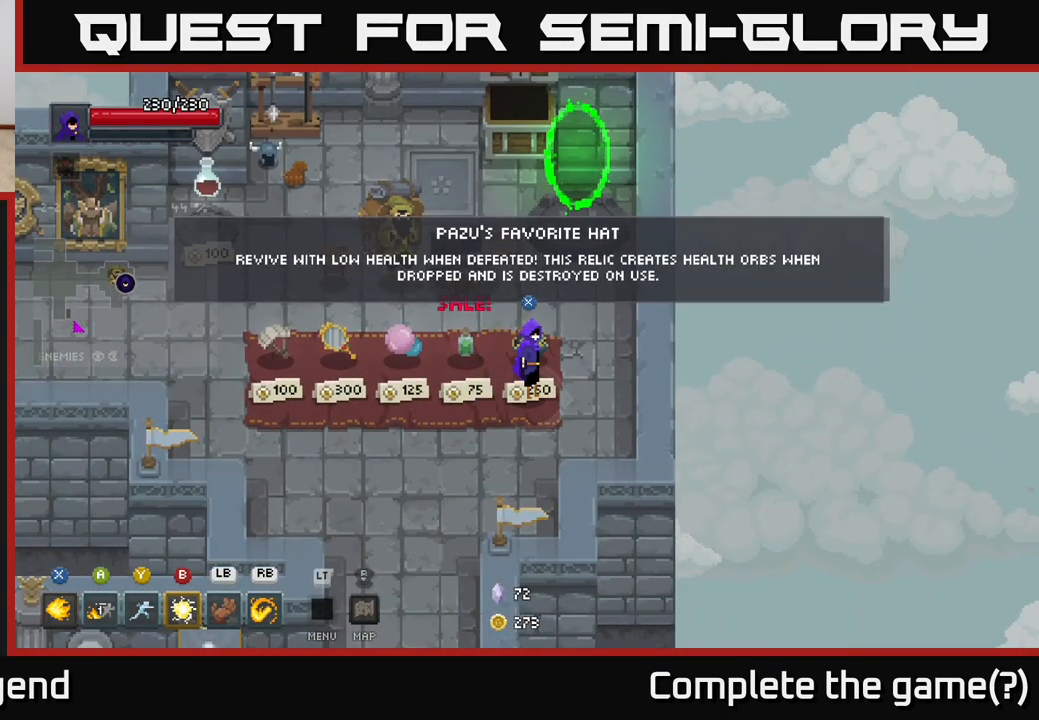
{"buttons": [], "left_stick": "center", "right_stick": "center", "events": []}
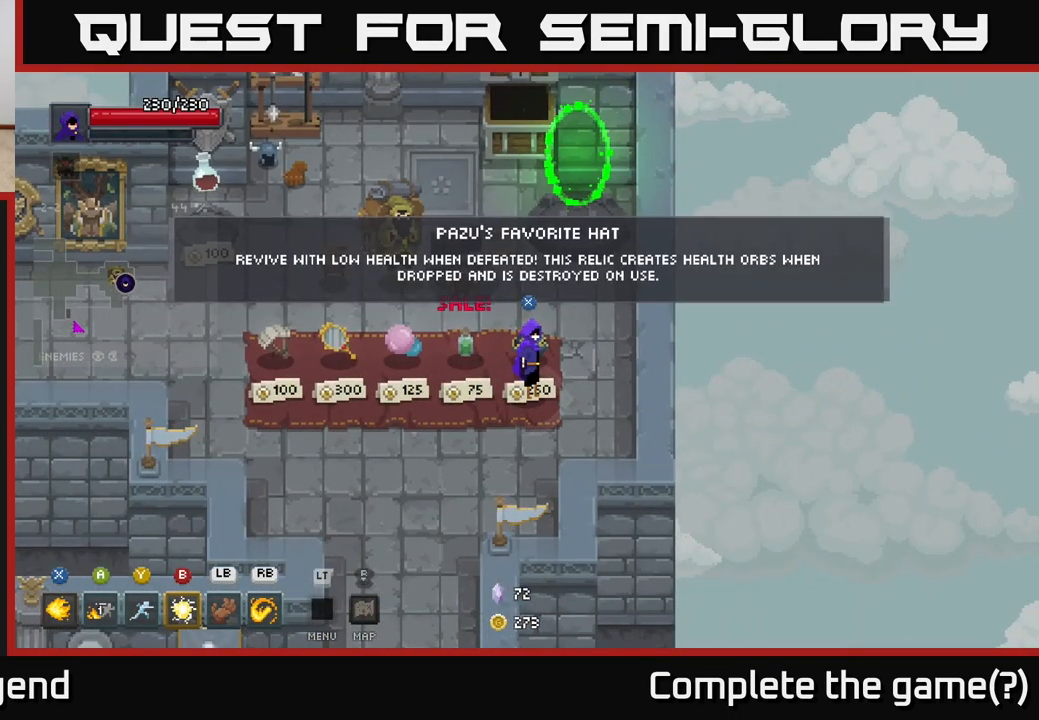
{"buttons": [], "left_stick": "left", "right_stick": "center", "events": [[367, "left_stick", "left"]]}
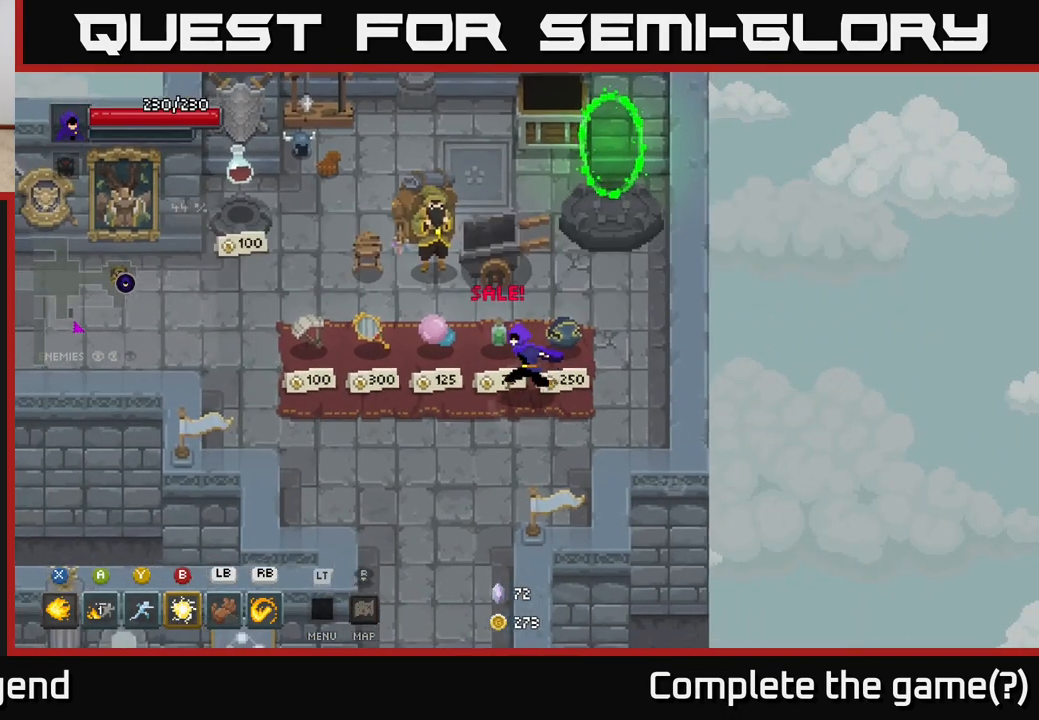
{"buttons": [], "left_stick": "center", "right_stick": "center", "events": [[133, "left_stick", "center"]]}
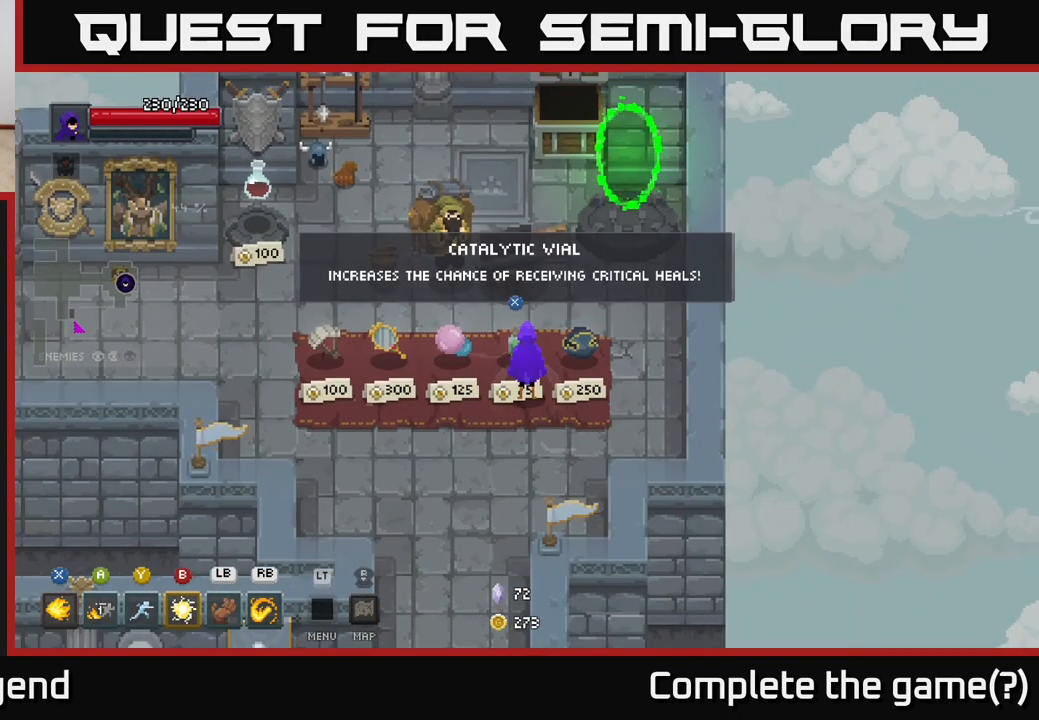
{"buttons": [], "left_stick": "left", "right_stick": "center", "events": [[267, "left_stick", "left"]]}
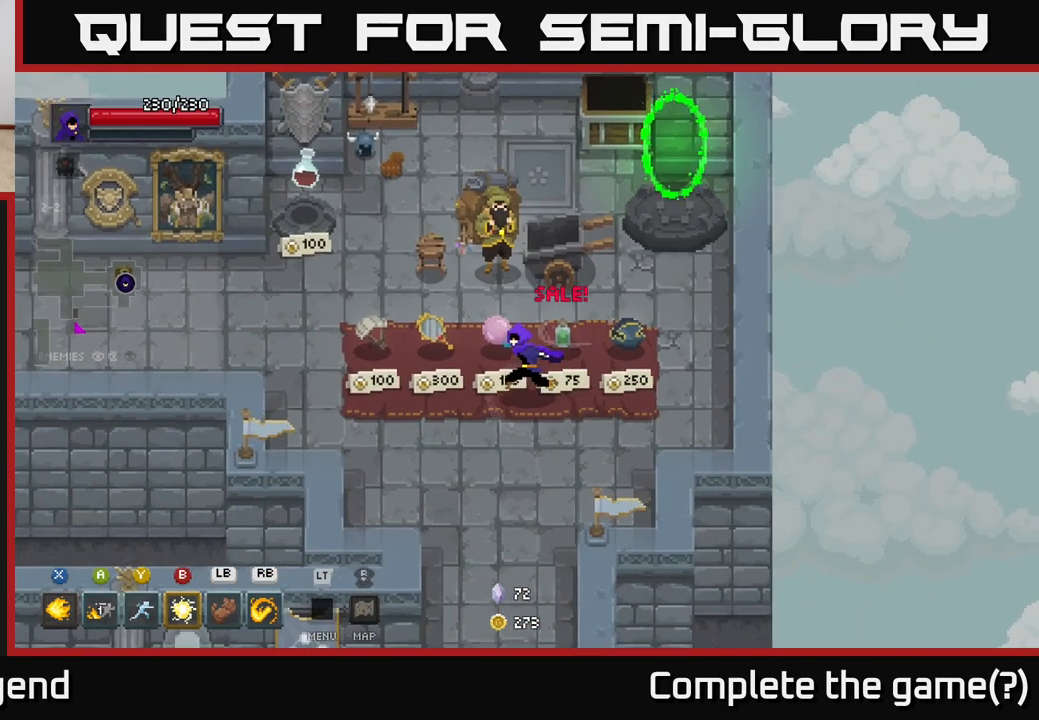
{"buttons": [], "left_stick": "left", "right_stick": "center", "events": [[50, "left_stick", "center"], [433, "left_stick", "left"]]}
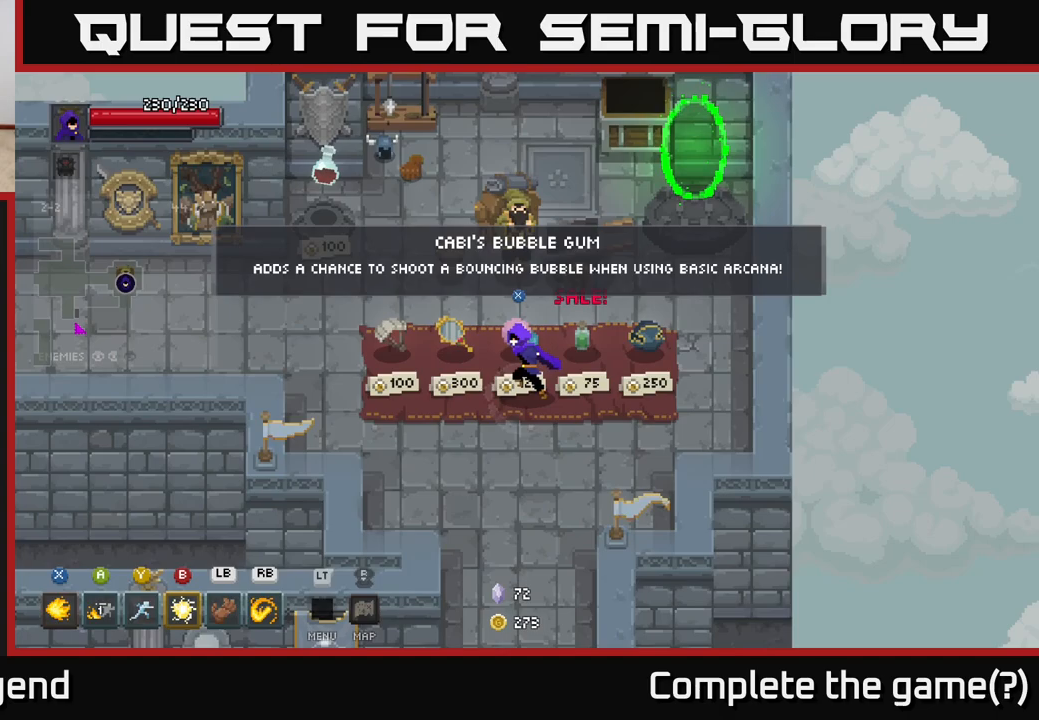
{"buttons": [], "left_stick": "center", "right_stick": "center", "events": [[50, "left_stick", "center"]]}
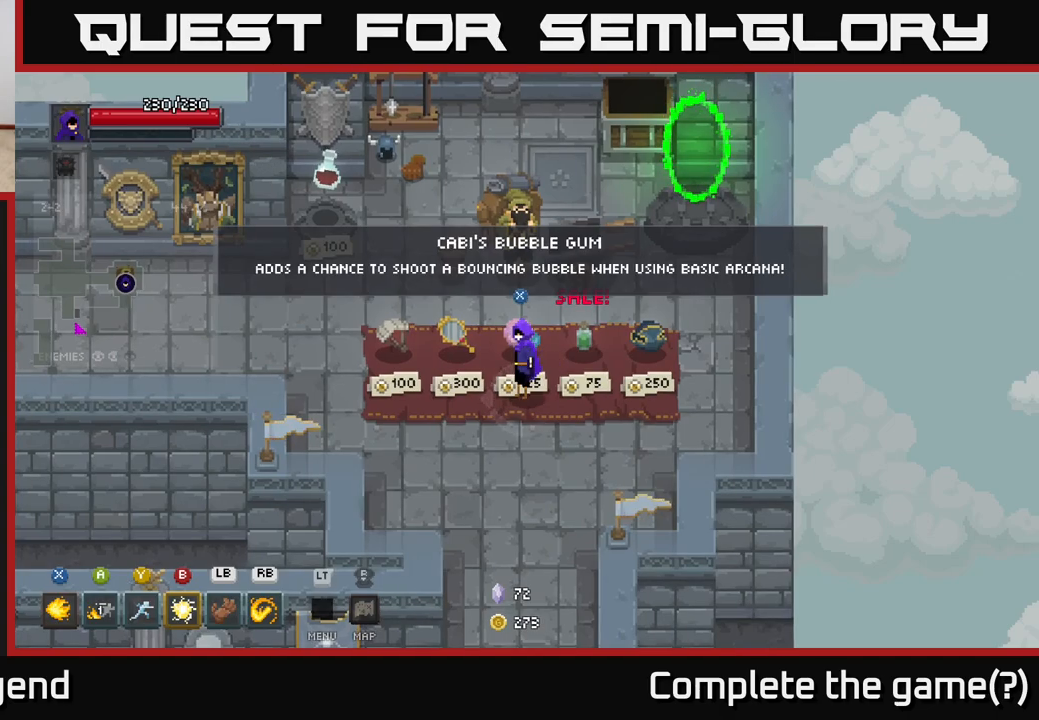
{"buttons": [], "left_stick": "center", "right_stick": "center", "events": []}
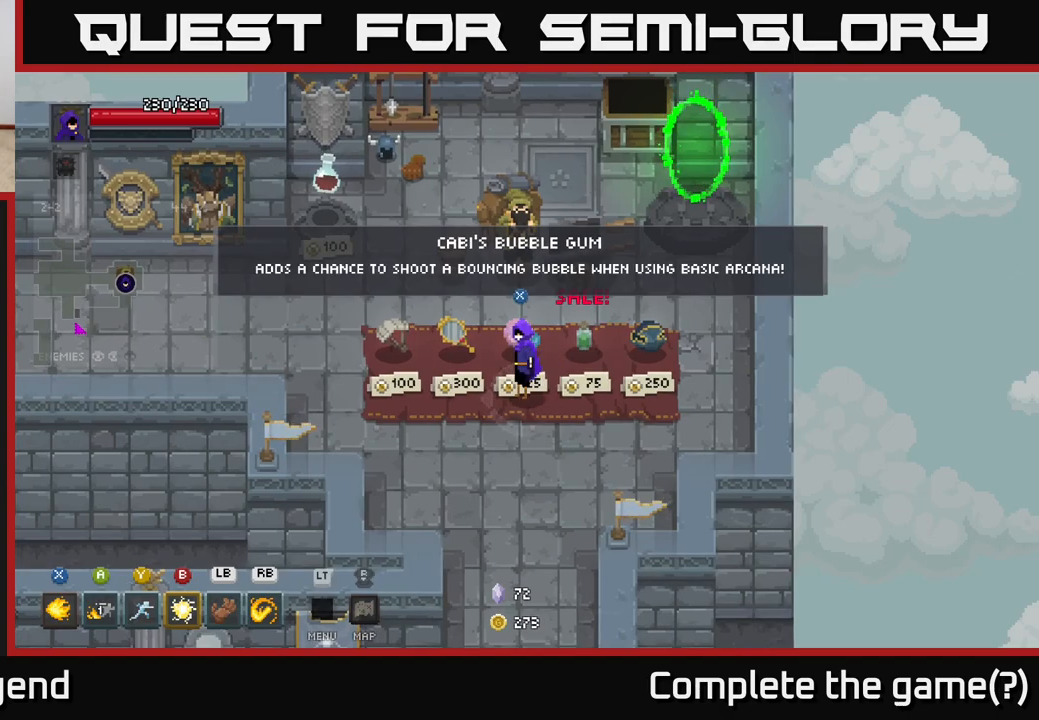
{"buttons": [], "left_stick": "center", "right_stick": "center", "events": []}
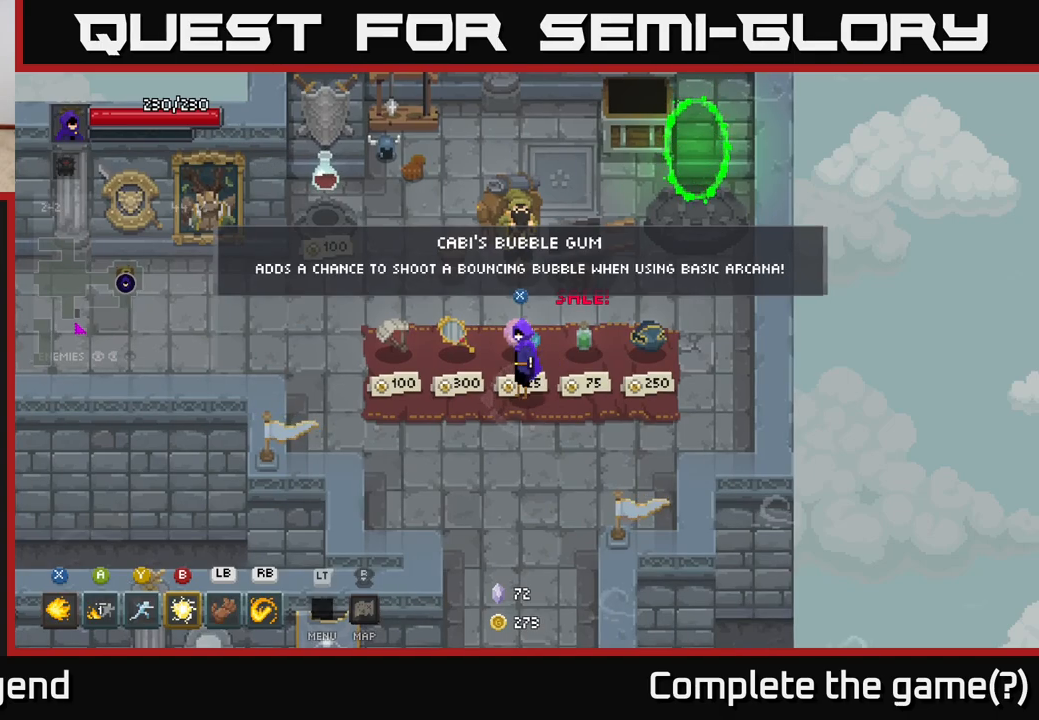
{"buttons": [], "left_stick": "center", "right_stick": "center", "events": []}
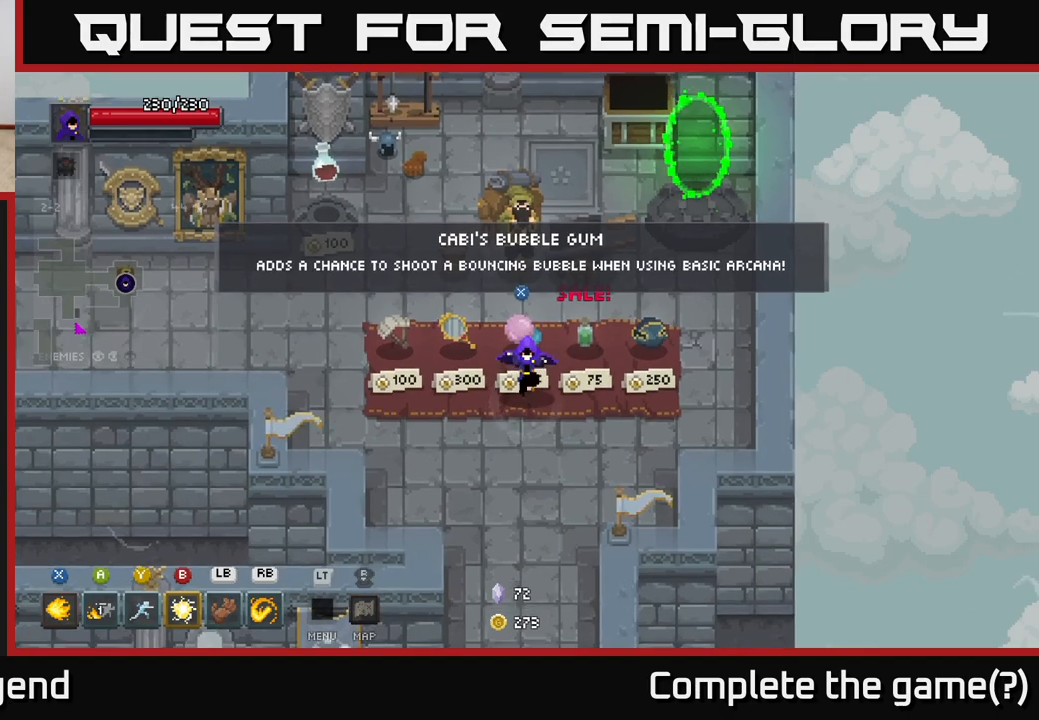
{"buttons": [], "left_stick": "up-left", "right_stick": "center", "events": [[17, "left_stick", "down"], [250, "left_stick", "right"], [450, "left_stick", "up"], [500, "left_stick", "up-left"]]}
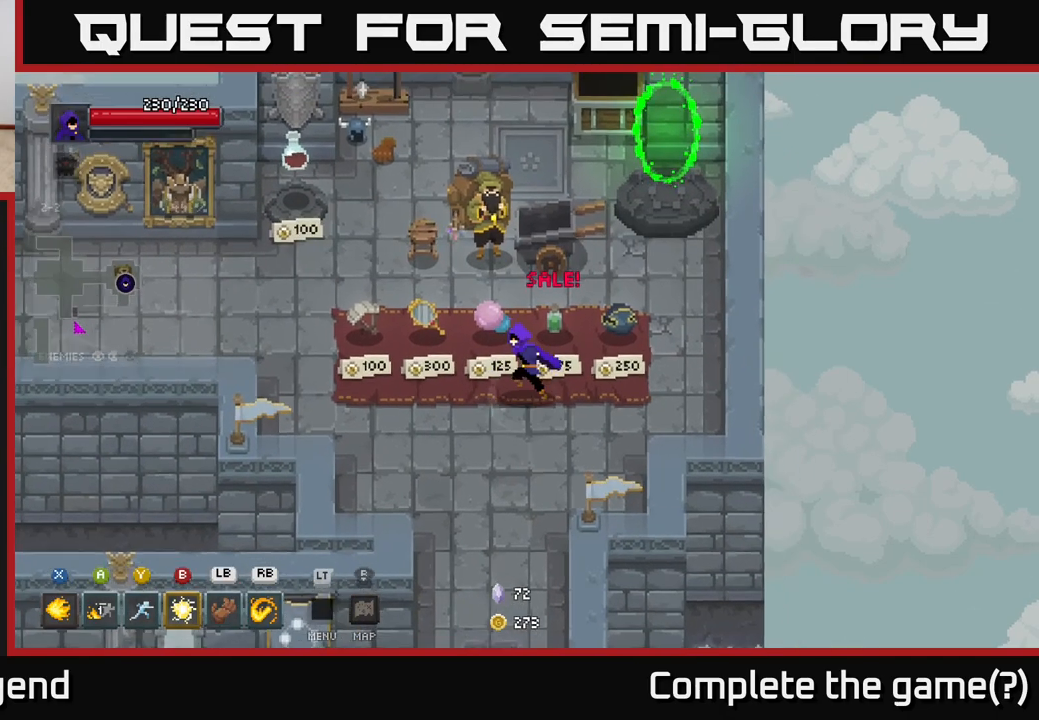
{"buttons": [], "left_stick": "right", "right_stick": "center", "events": [[183, "left_stick", "center"], [500, "left_stick", "right"]]}
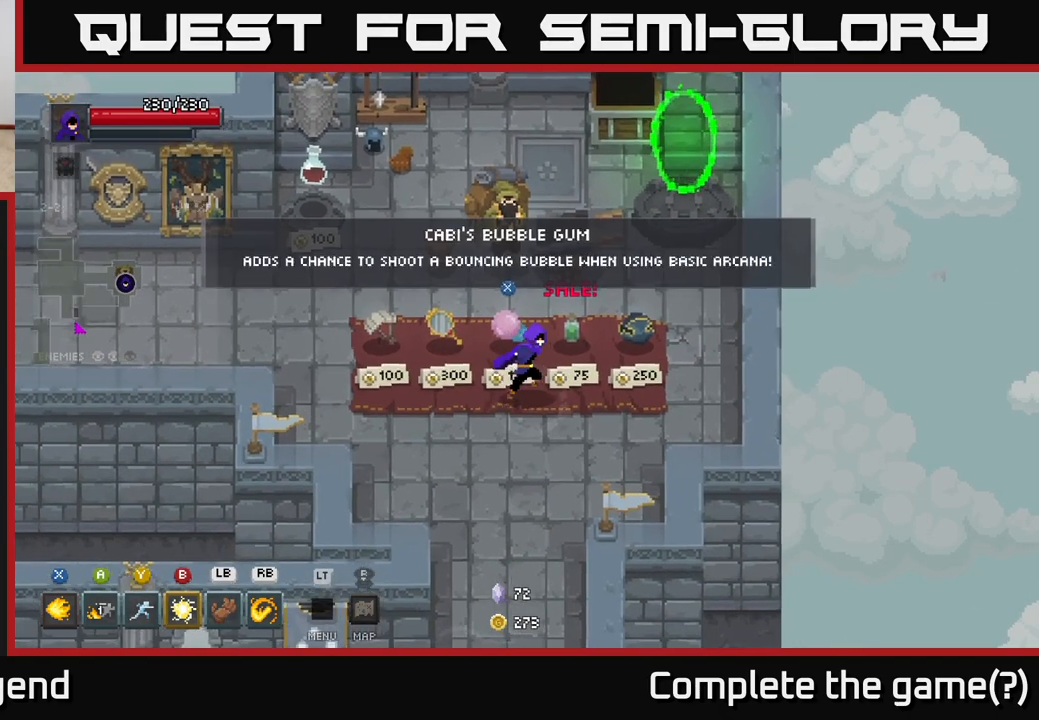
{"buttons": [], "left_stick": "center", "right_stick": "center", "events": [[300, "left_stick", "up"], [417, "left_stick", "center"]]}
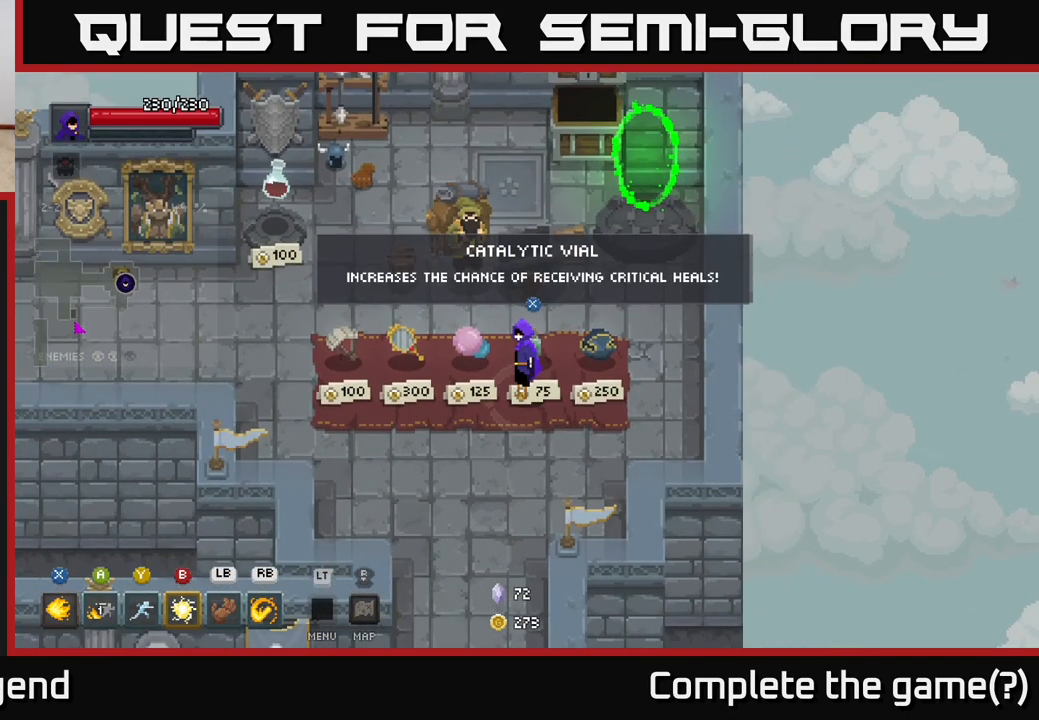
{"buttons": [], "left_stick": "center", "right_stick": "center", "events": []}
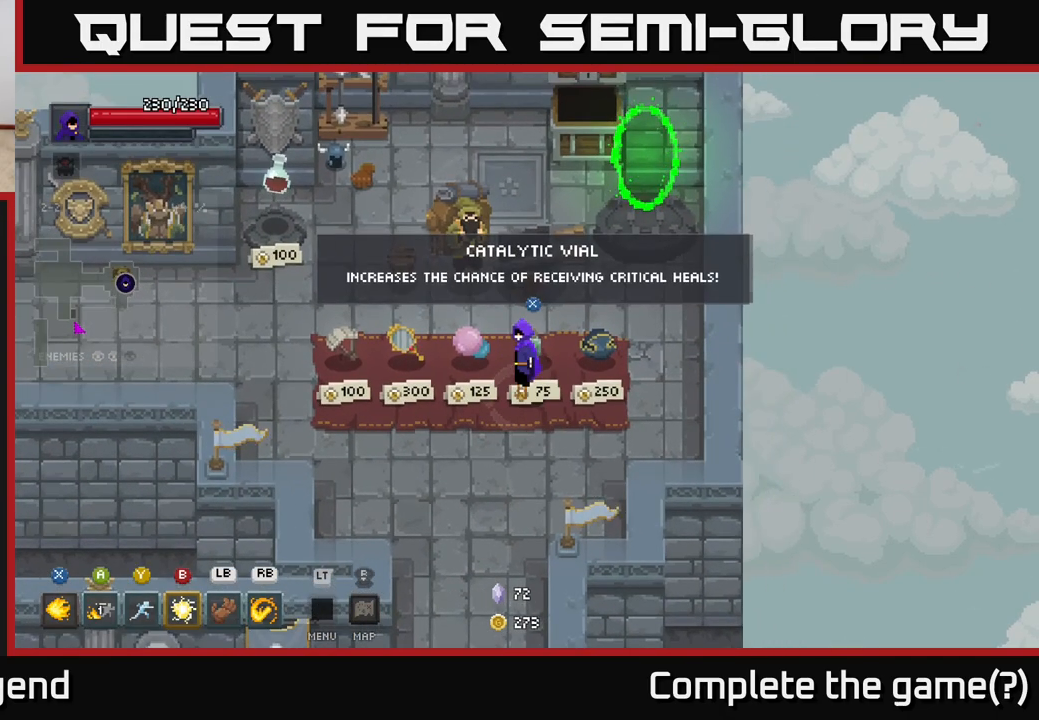
{"buttons": [], "left_stick": "center", "right_stick": "center", "events": []}
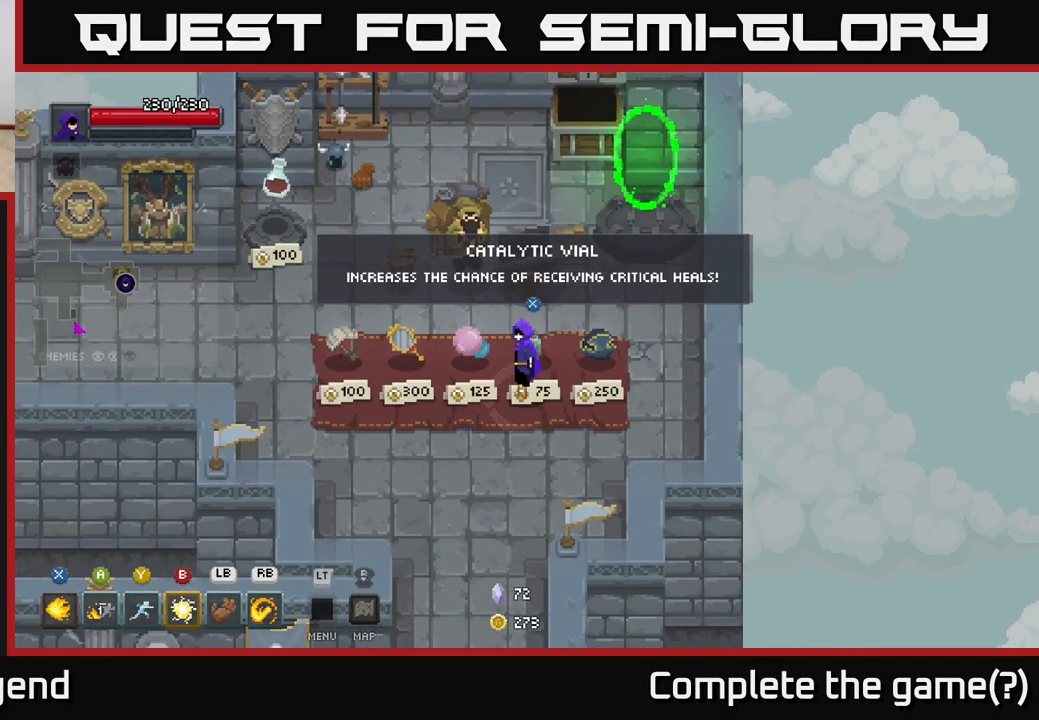
{"buttons": [], "left_stick": "center", "right_stick": "center", "events": []}
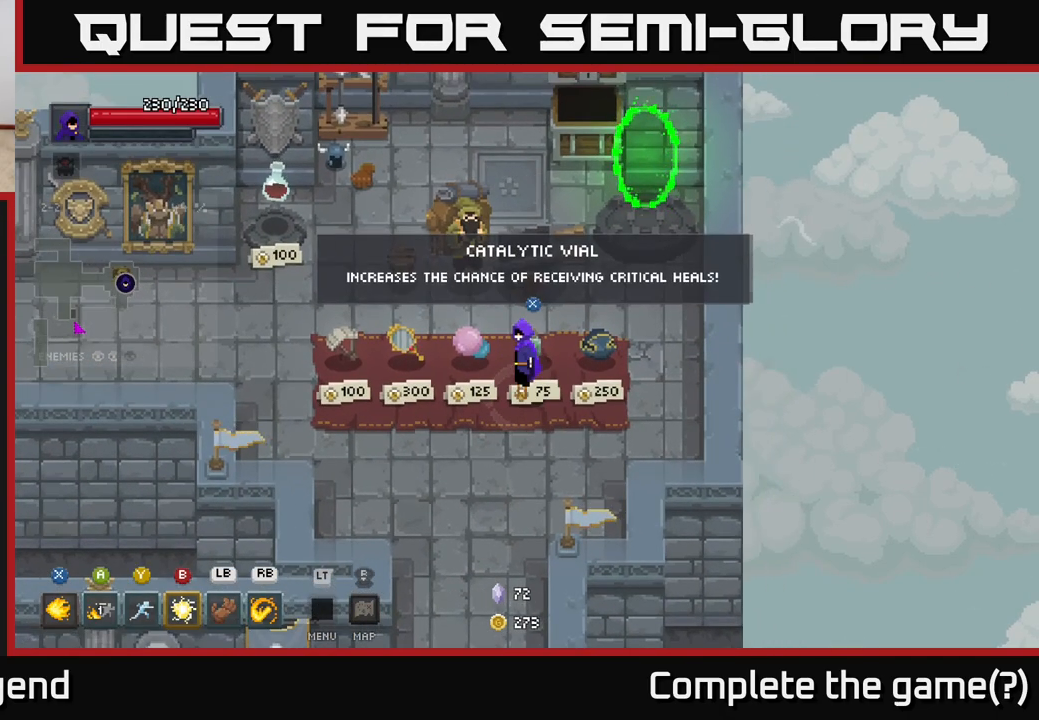
{"buttons": [], "left_stick": "left", "right_stick": "center", "events": [[283, "left_stick", "left"]]}